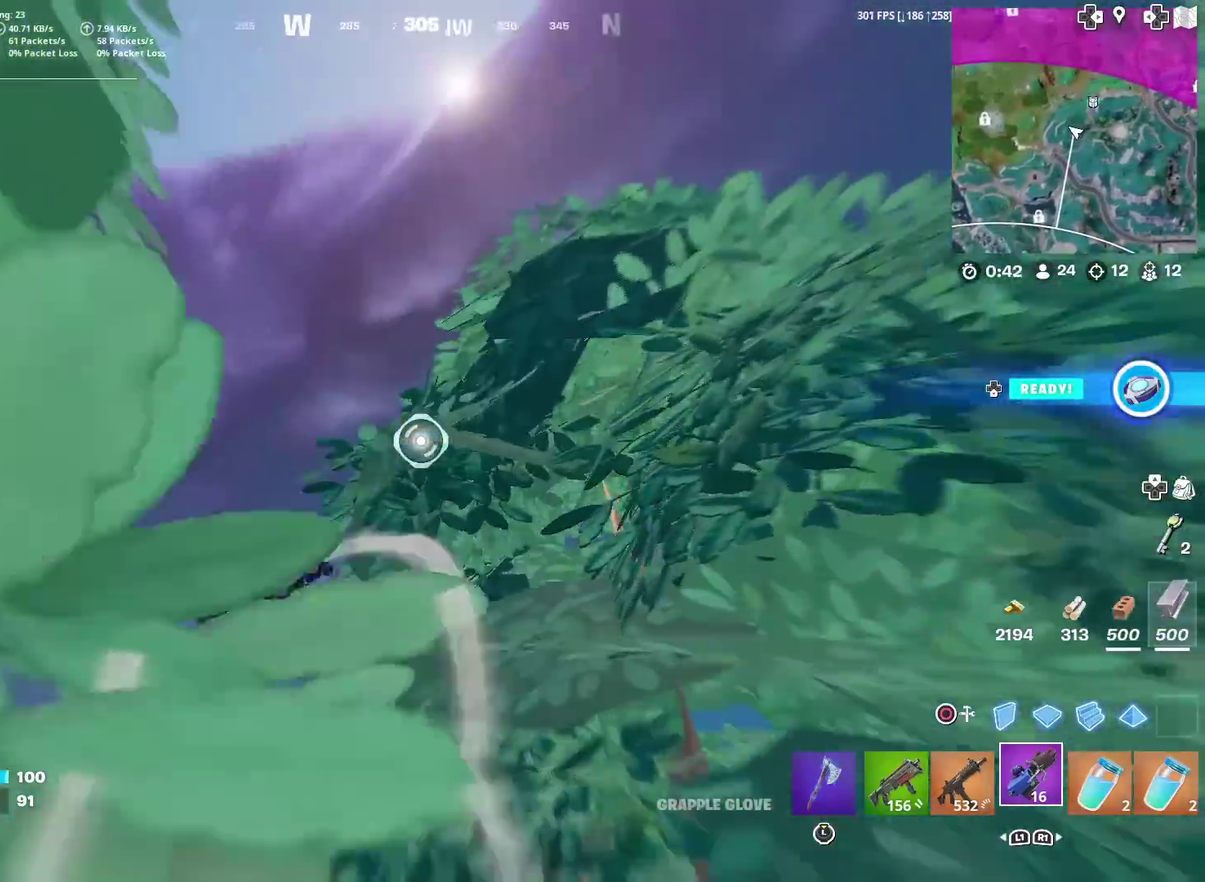
Gameplay with a controller (PlayStation layout); each line is a JSON object with the inputs held at the frame after it (dt_ms = milliseconds from this image to that frame). "events" lists button and stick changes between this image and that frame as [ms after this image, input, new state], when the widget could be followed in between. Not read: L1 R1 TOUCHPAD.
{"dt_ms": 701, "buttons": ["R2"], "left_stick": "up", "right_stick": "center", "events": [[50, "right_stick", "down"], [367, "right_stick", "center"], [500, "left_stick", "up"]]}
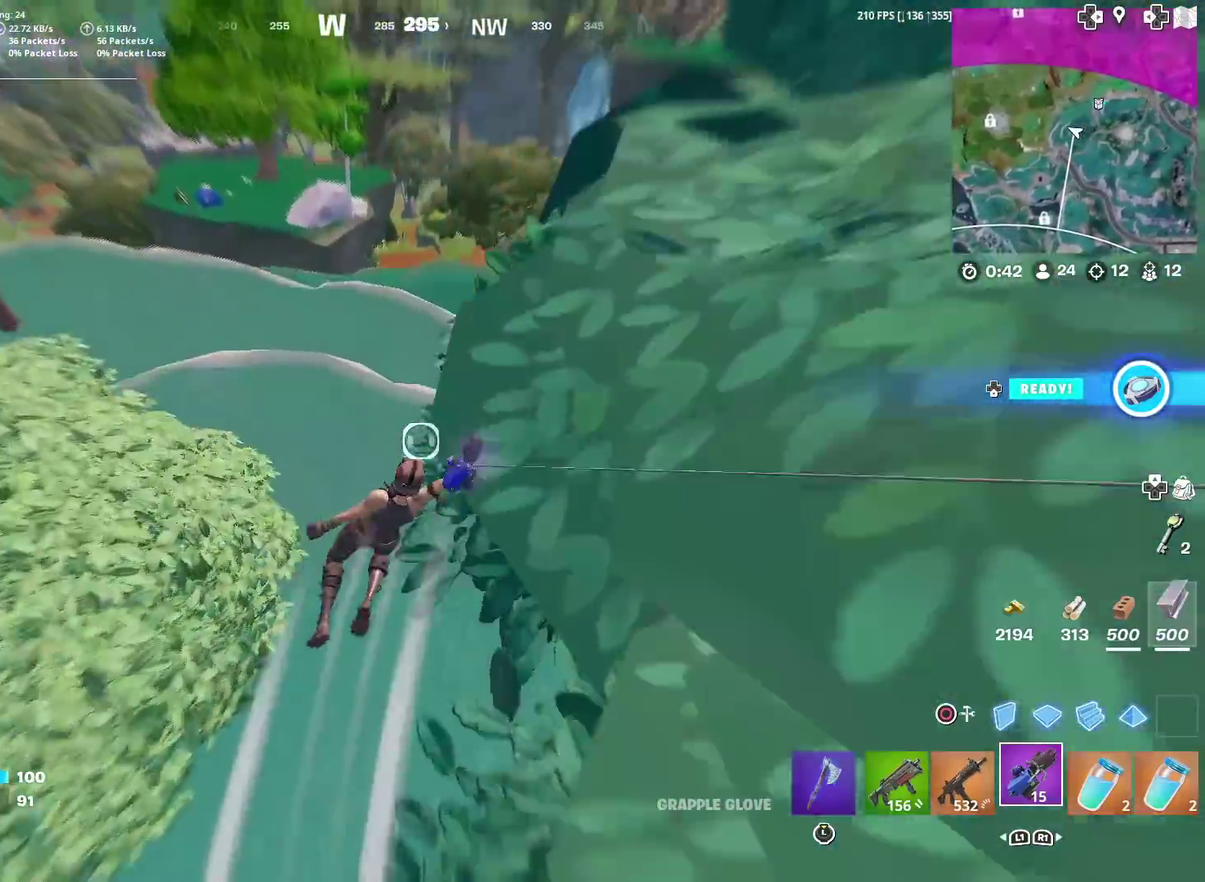
{"dt_ms": 300, "buttons": [], "left_stick": "up-left", "right_stick": "center", "events": [[66, "left_stick", "up-left"], [166, "R2", "up"]]}
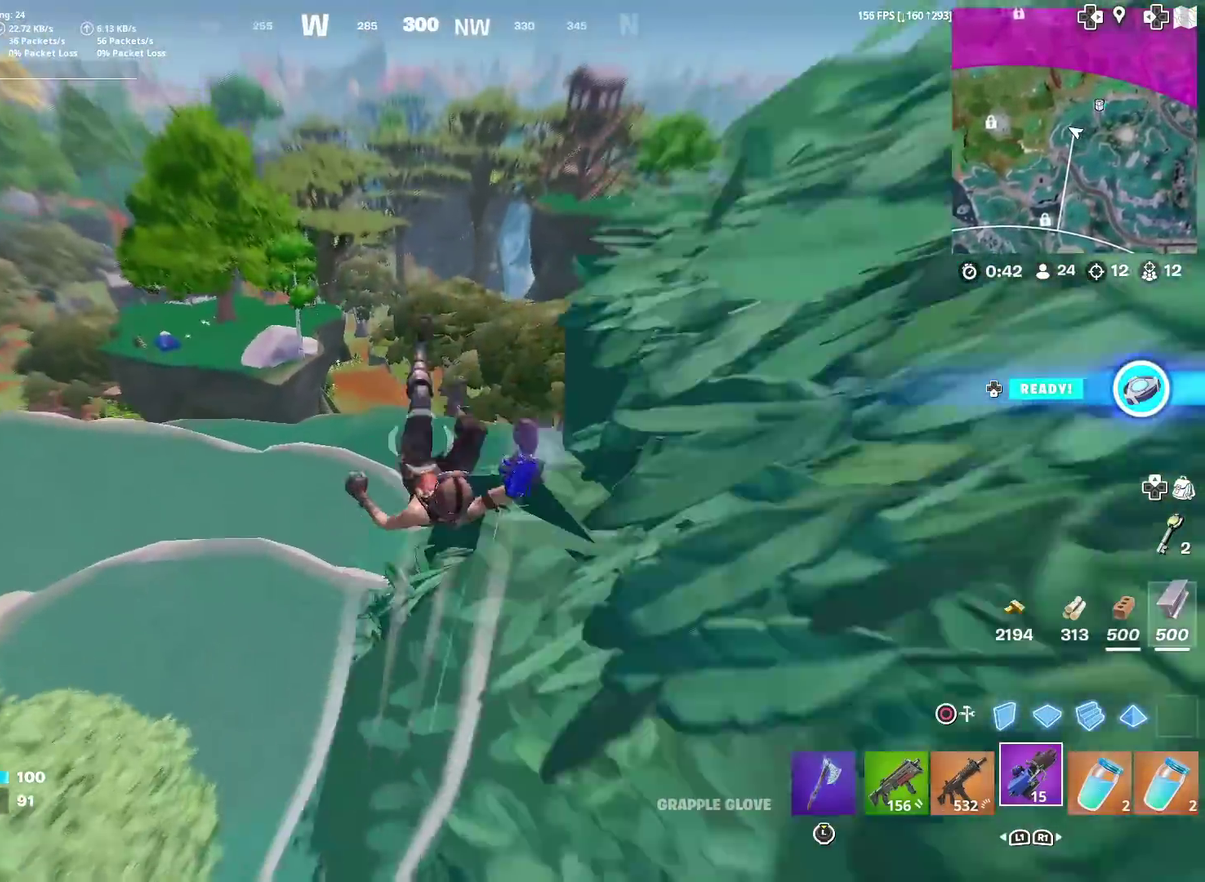
{"dt_ms": 600, "buttons": [], "left_stick": "up-left", "right_stick": "right", "events": [[200, "left_stick", "up"], [517, "right_stick", "right"], [567, "left_stick", "up-left"]]}
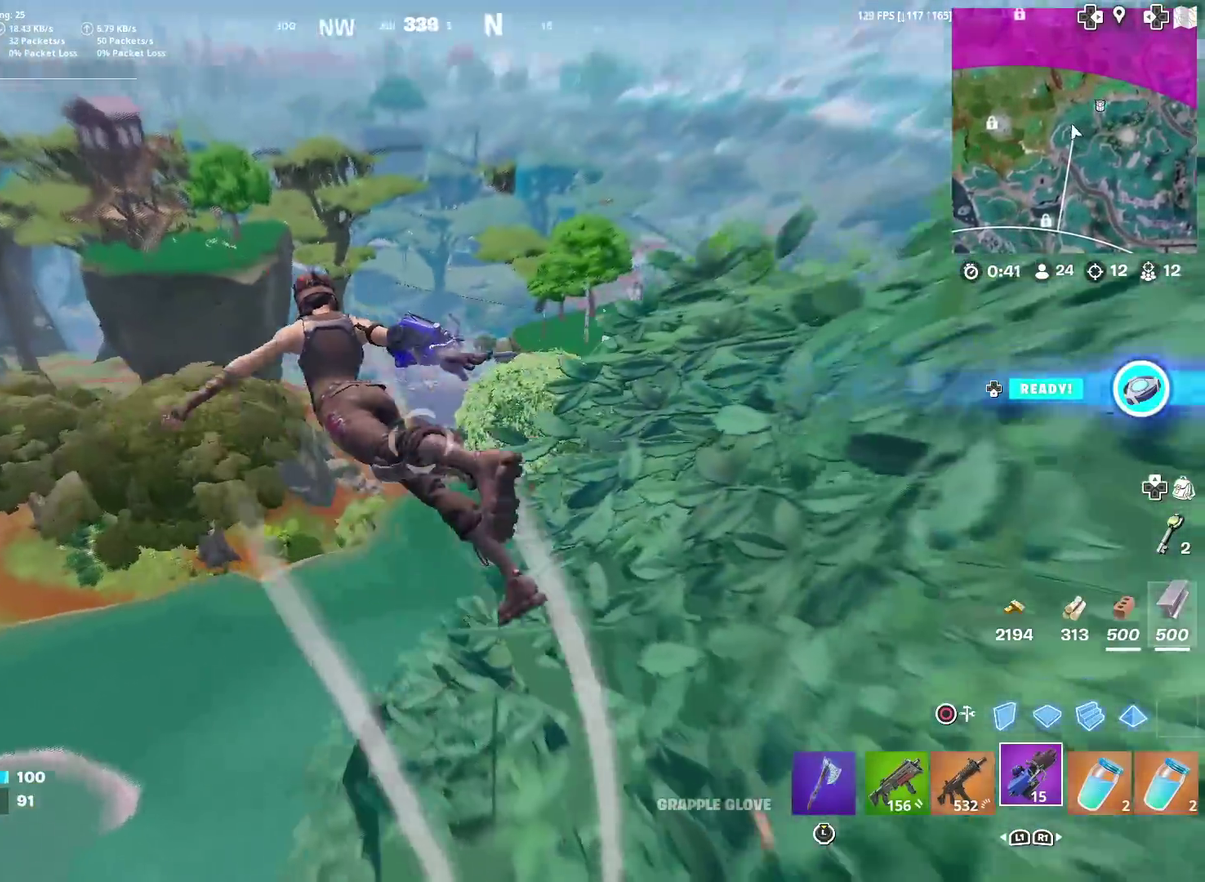
{"dt_ms": 401, "buttons": ["R2"], "left_stick": "up-left", "right_stick": "center", "events": [[50, "right_stick", "center"], [117, "R2", "down"]]}
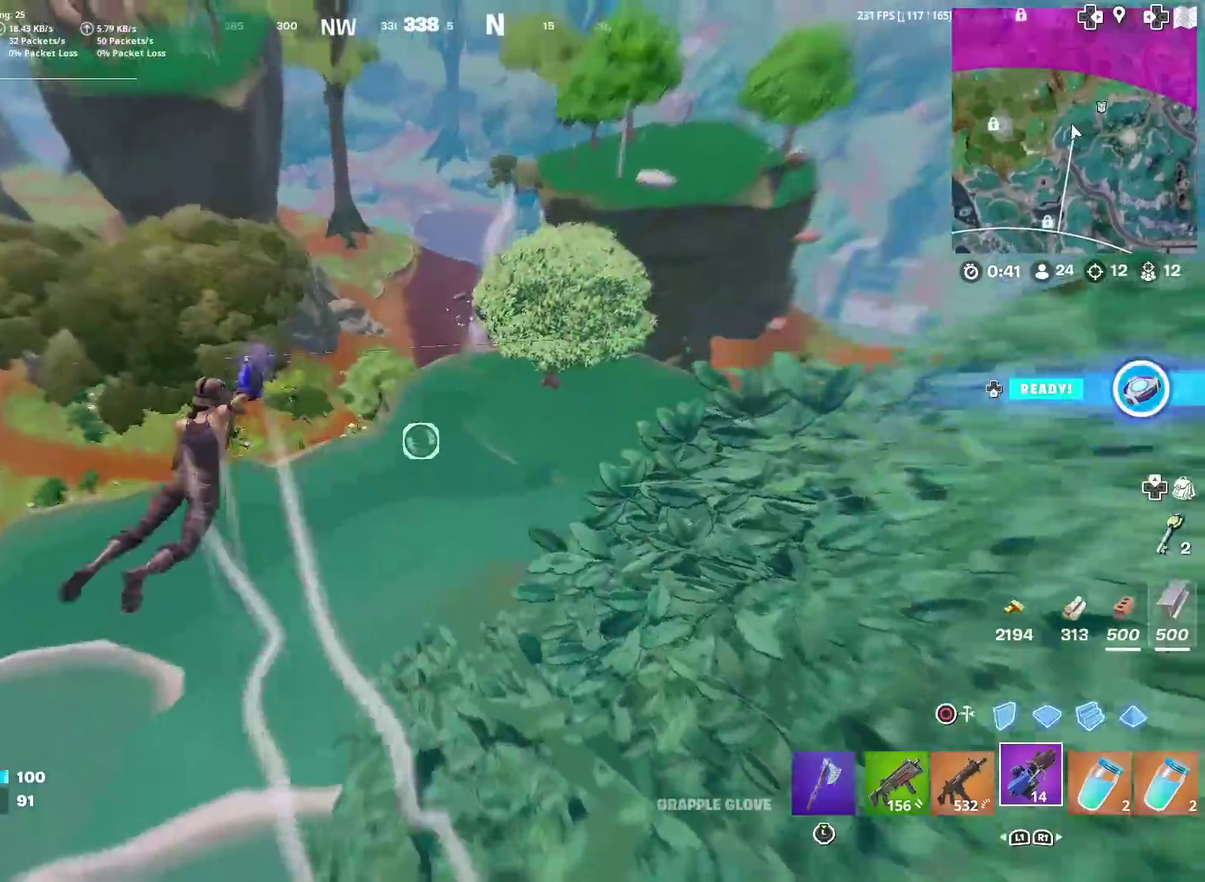
{"dt_ms": 600, "buttons": [], "left_stick": "up-left", "right_stick": "center", "events": [[417, "right_stick", "up-left"], [467, "right_stick", "center"], [567, "R2", "up"]]}
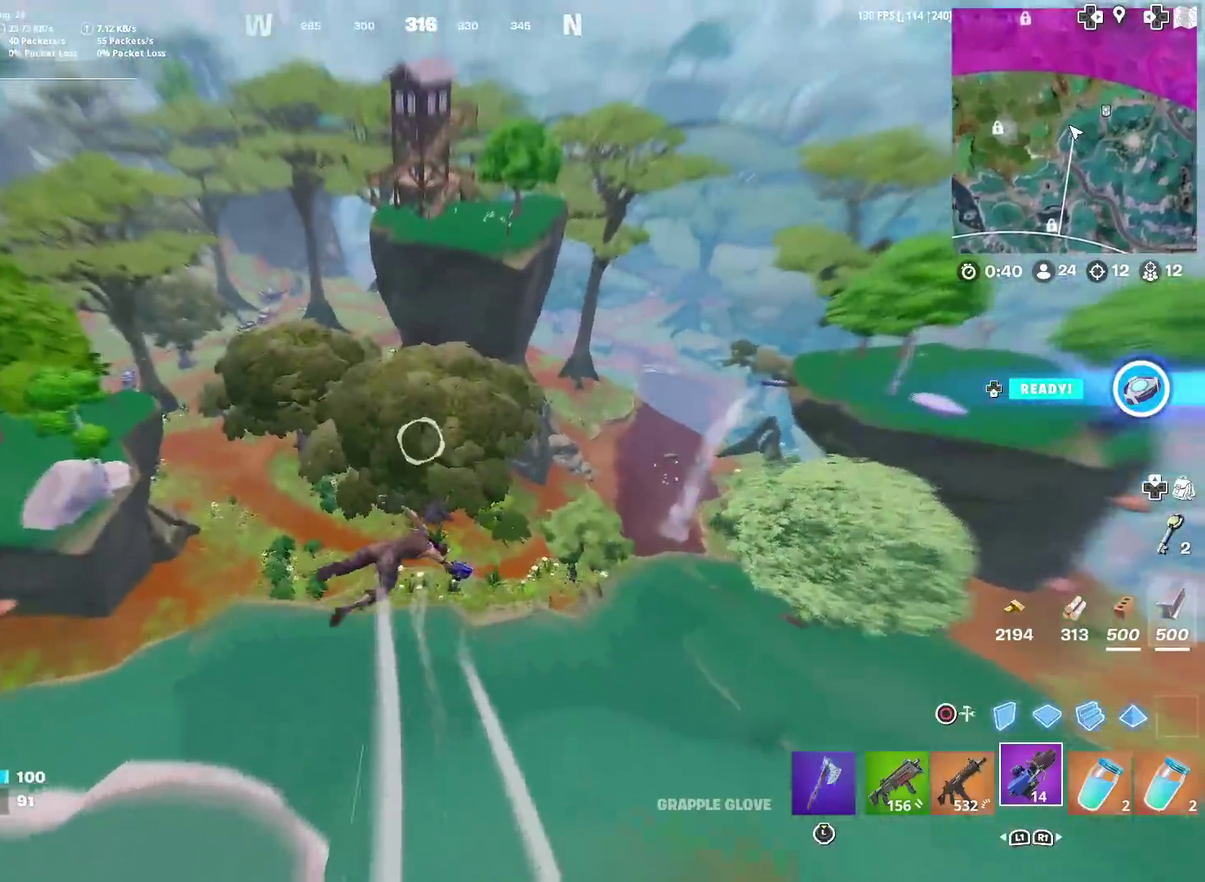
{"dt_ms": 401, "buttons": [], "left_stick": "up-left", "right_stick": "center", "events": []}
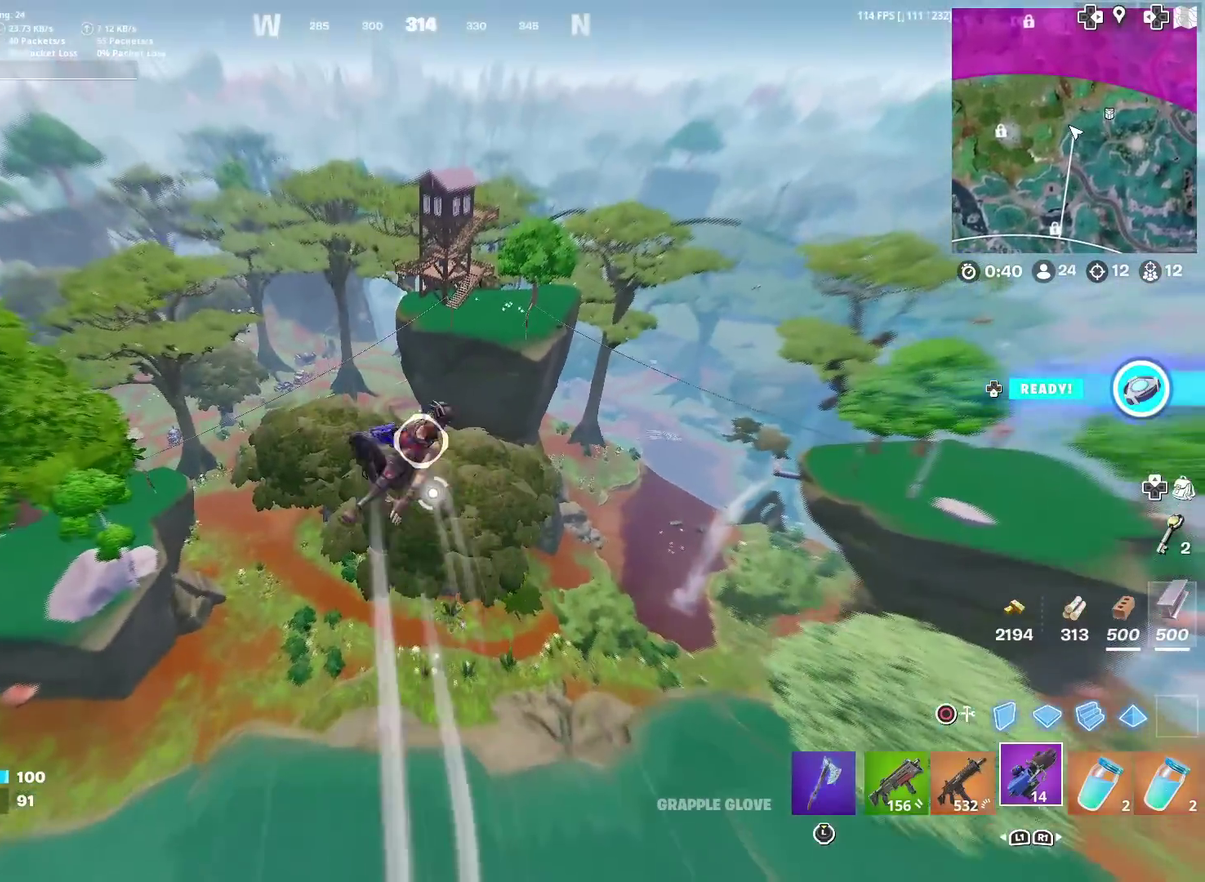
{"dt_ms": 500, "buttons": [], "left_stick": "up", "right_stick": "center", "events": [[317, "left_stick", "up"], [400, "right_stick", "down-left"], [500, "right_stick", "center"]]}
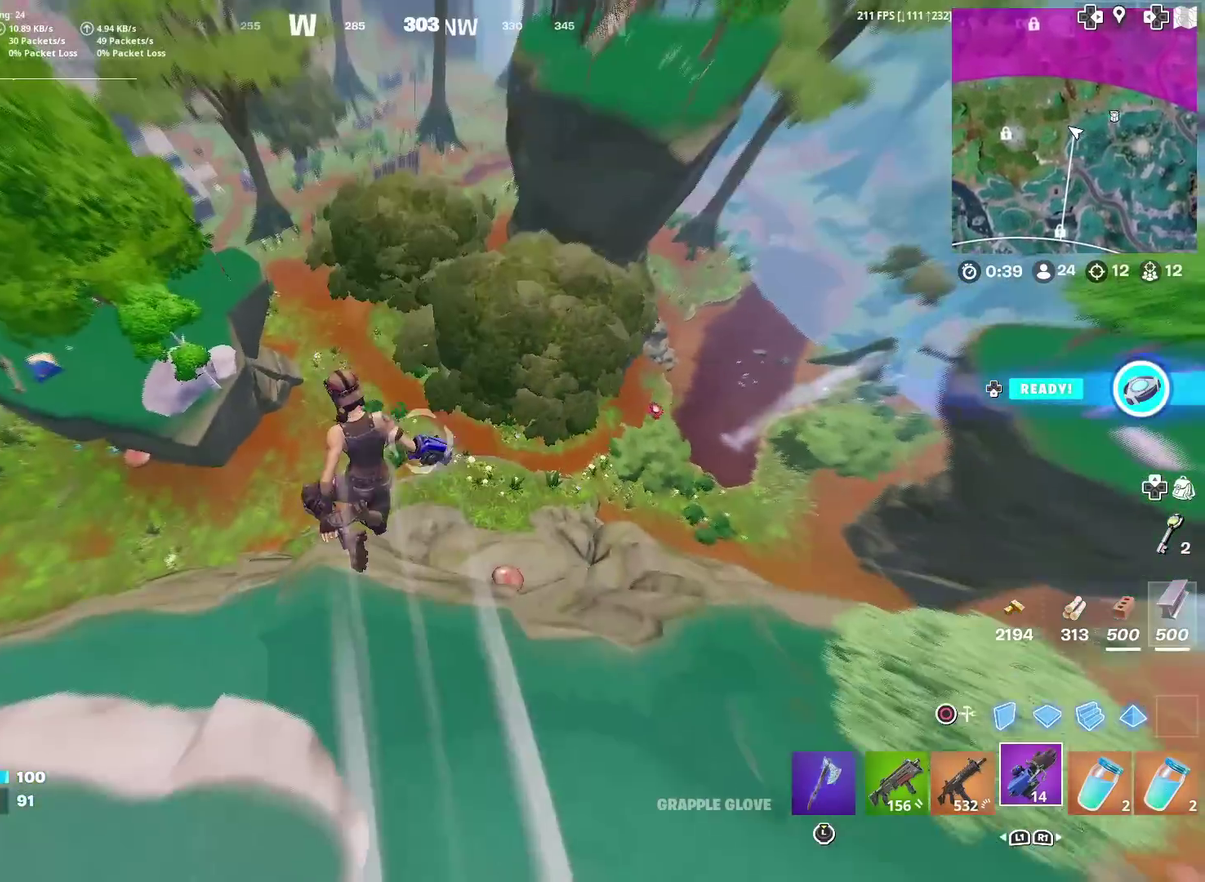
{"dt_ms": 484, "buttons": [], "left_stick": "up", "right_stick": "up"}
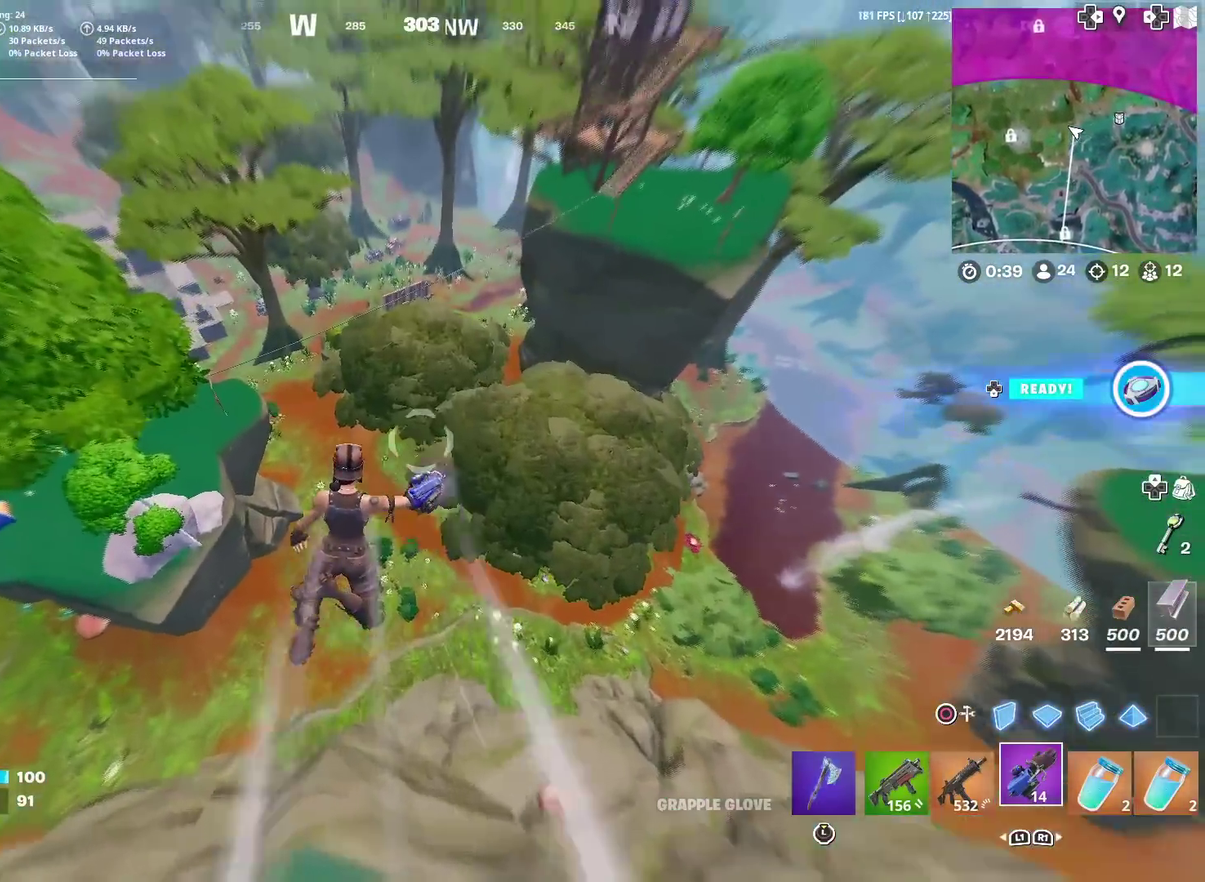
{"dt_ms": 501, "buttons": ["R2"], "left_stick": "up", "right_stick": "center"}
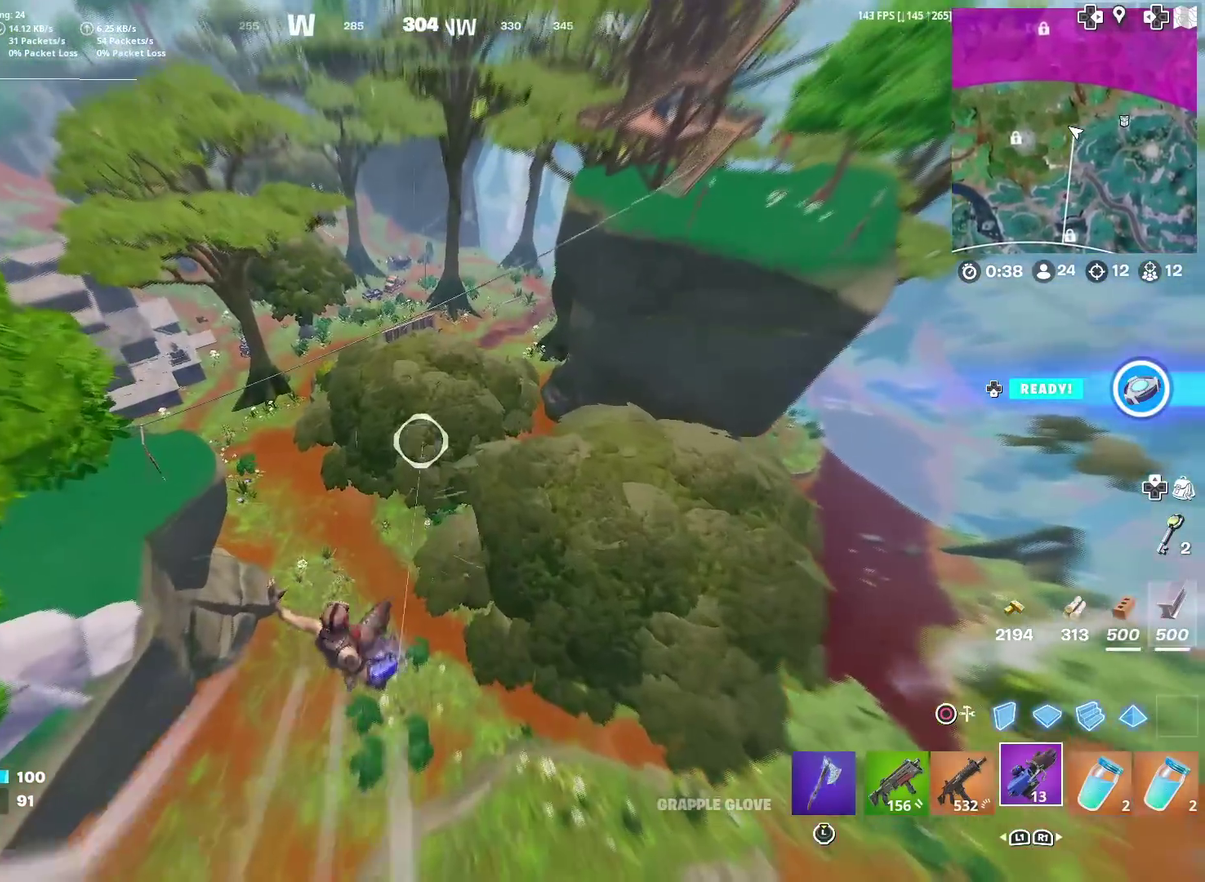
{"dt_ms": 500, "buttons": ["R2"], "left_stick": "up-left", "right_stick": "center"}
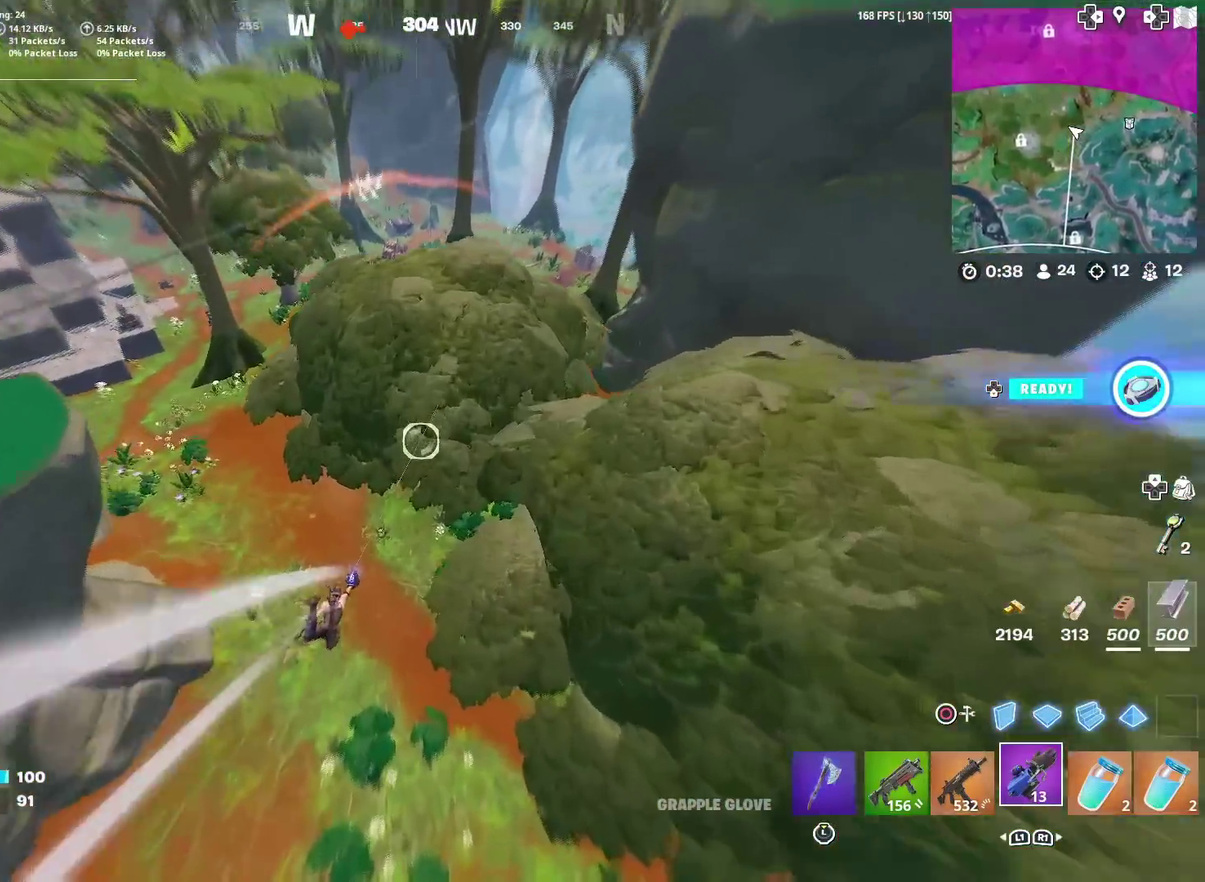
{"dt_ms": 401, "buttons": [], "left_stick": "up-left", "right_stick": "center"}
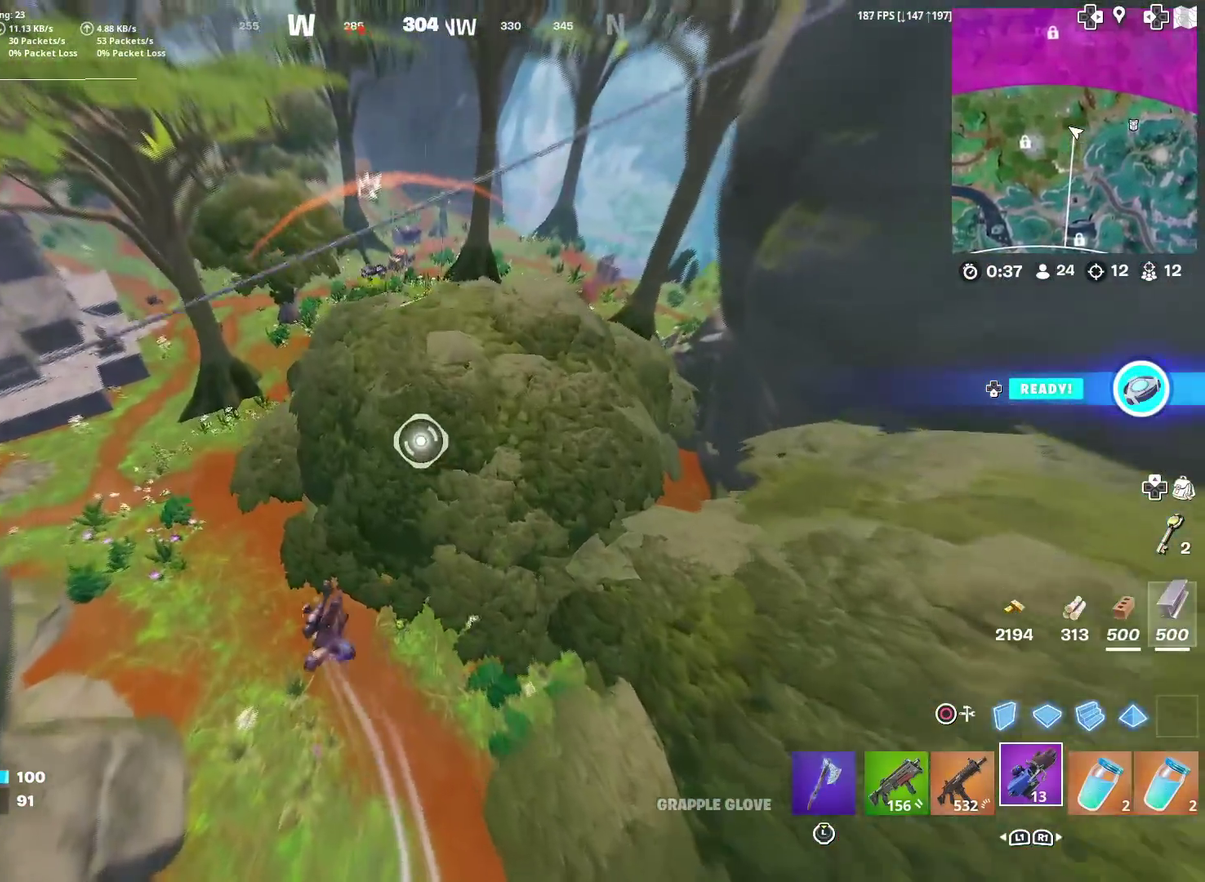
{"dt_ms": 600, "buttons": [], "left_stick": "up", "right_stick": "center", "events": [[83, "right_stick", "up-left"], [166, "right_stick", "center"], [183, "left_stick", "up"], [400, "right_stick", "up"], [483, "right_stick", "center"]]}
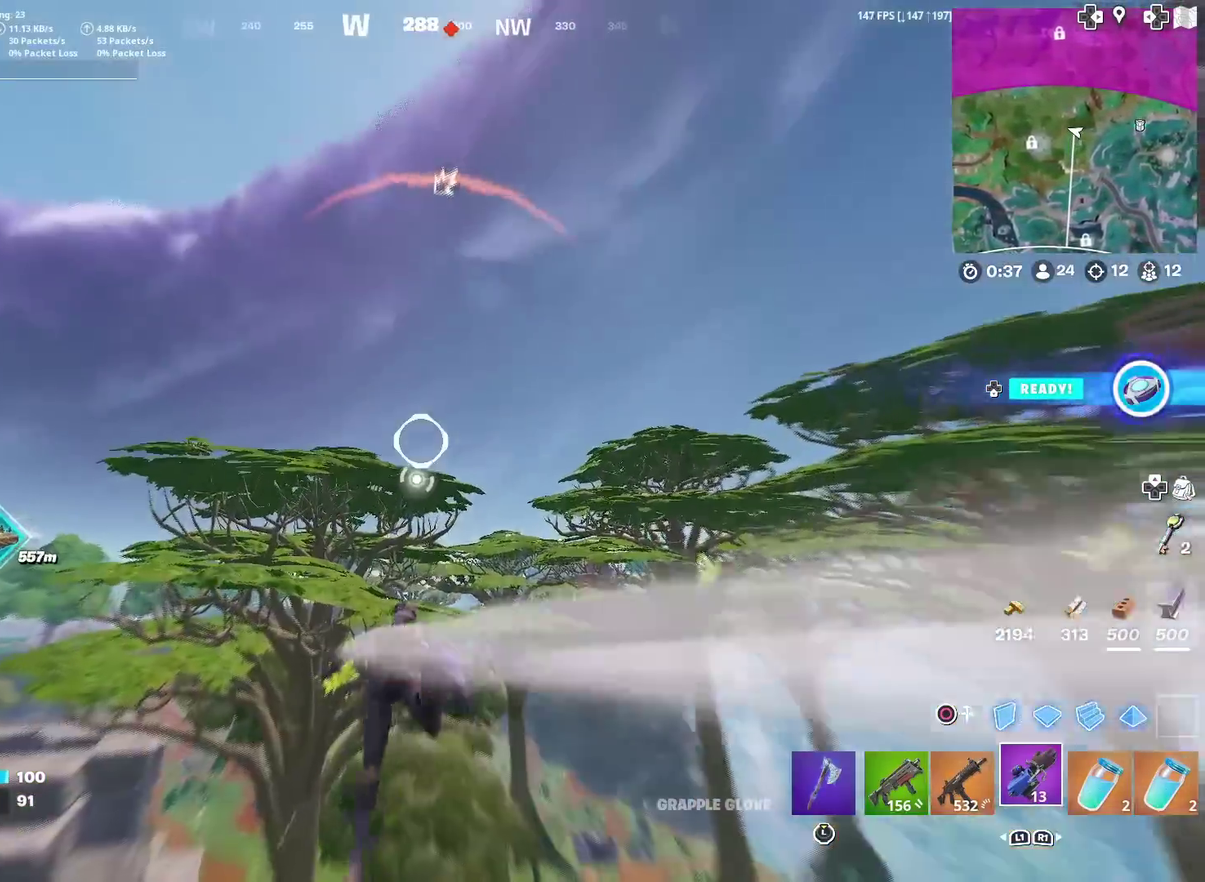
{"dt_ms": 401, "buttons": [], "left_stick": "up-right", "right_stick": "center", "events": [[284, "left_stick", "up-right"]]}
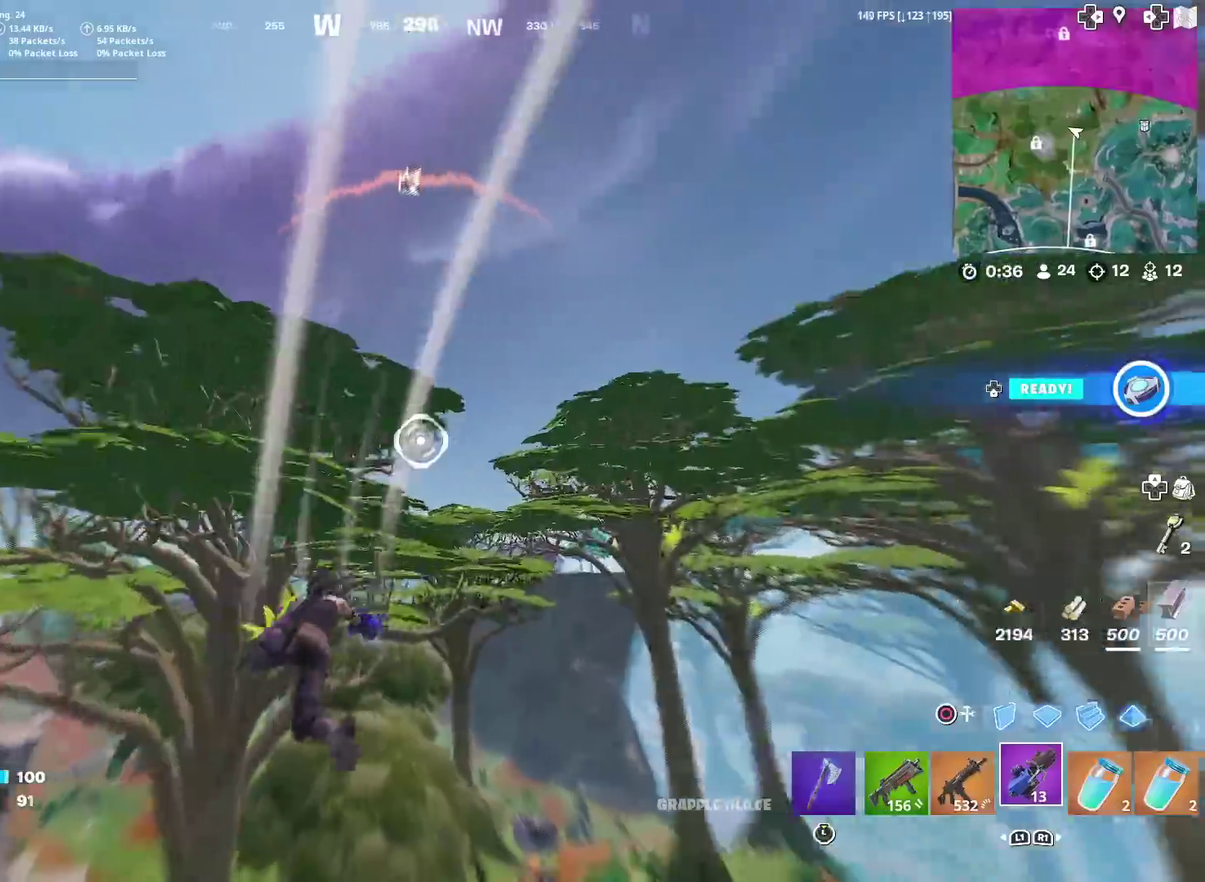
{"dt_ms": 600, "buttons": ["R2"], "left_stick": "up-right", "right_stick": "center", "events": [[250, "left_stick", "right"], [317, "left_stick", "up-right"], [400, "R2", "down"], [500, "right_stick", "down"], [600, "right_stick", "center"]]}
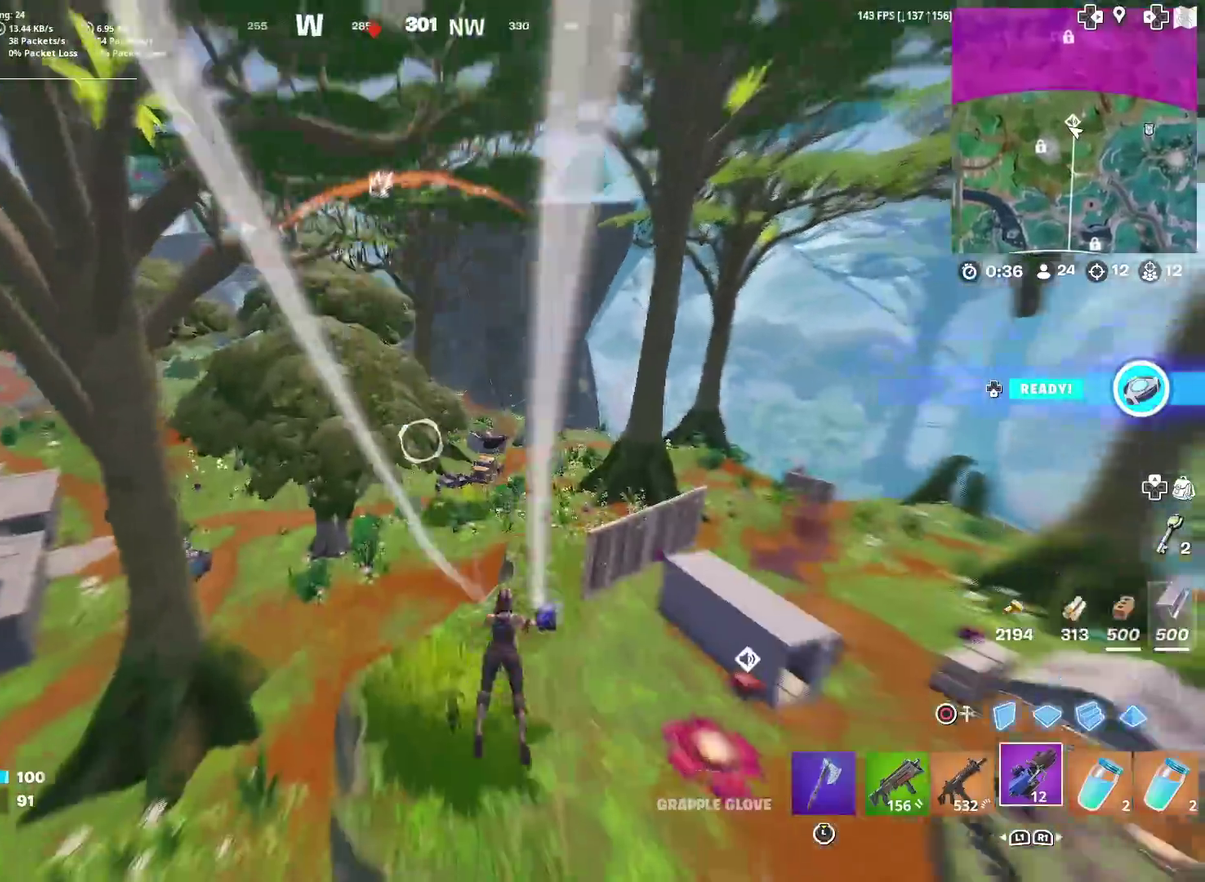
{"dt_ms": 300, "buttons": ["R2"], "left_stick": "up-right", "right_stick": "center", "events": []}
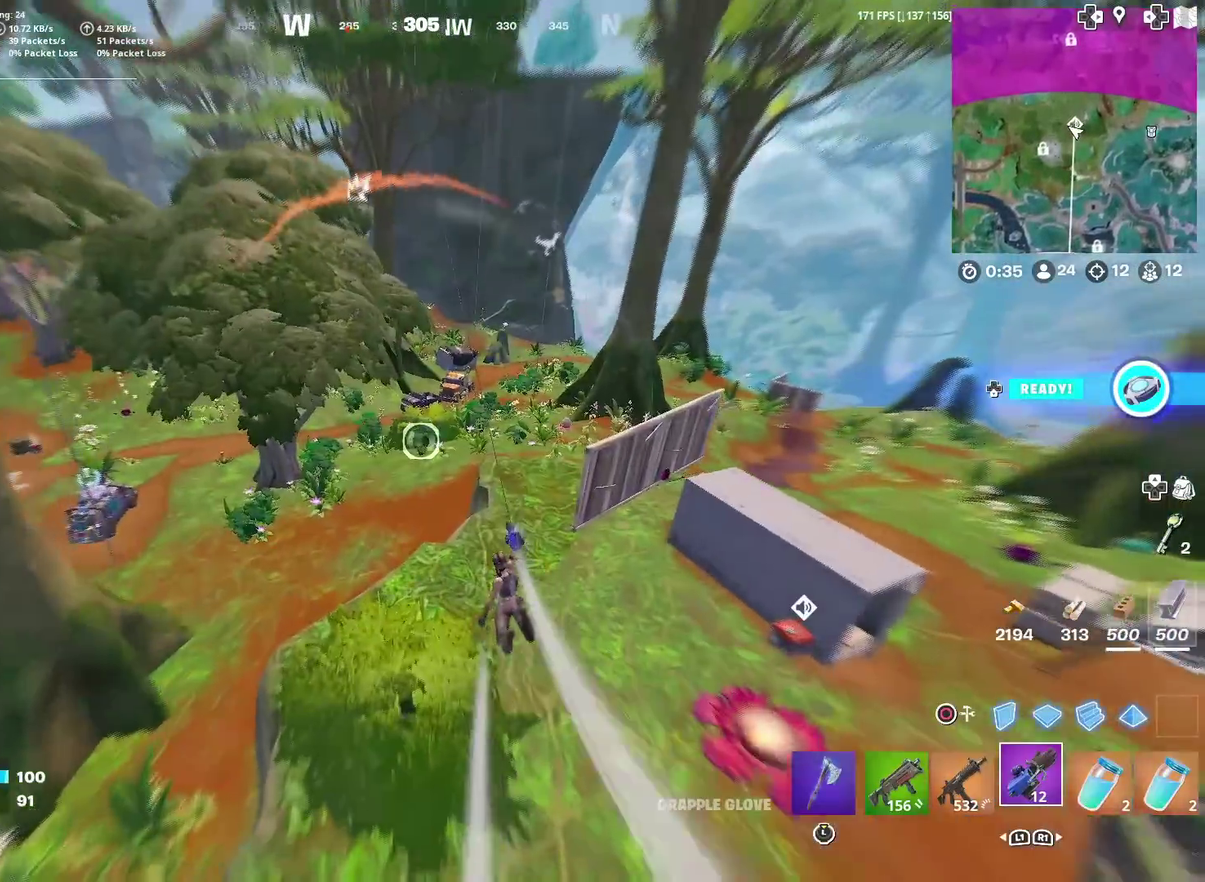
{"dt_ms": 701, "buttons": [], "left_stick": "up-right", "right_stick": "center", "events": [[451, "R2", "up"]]}
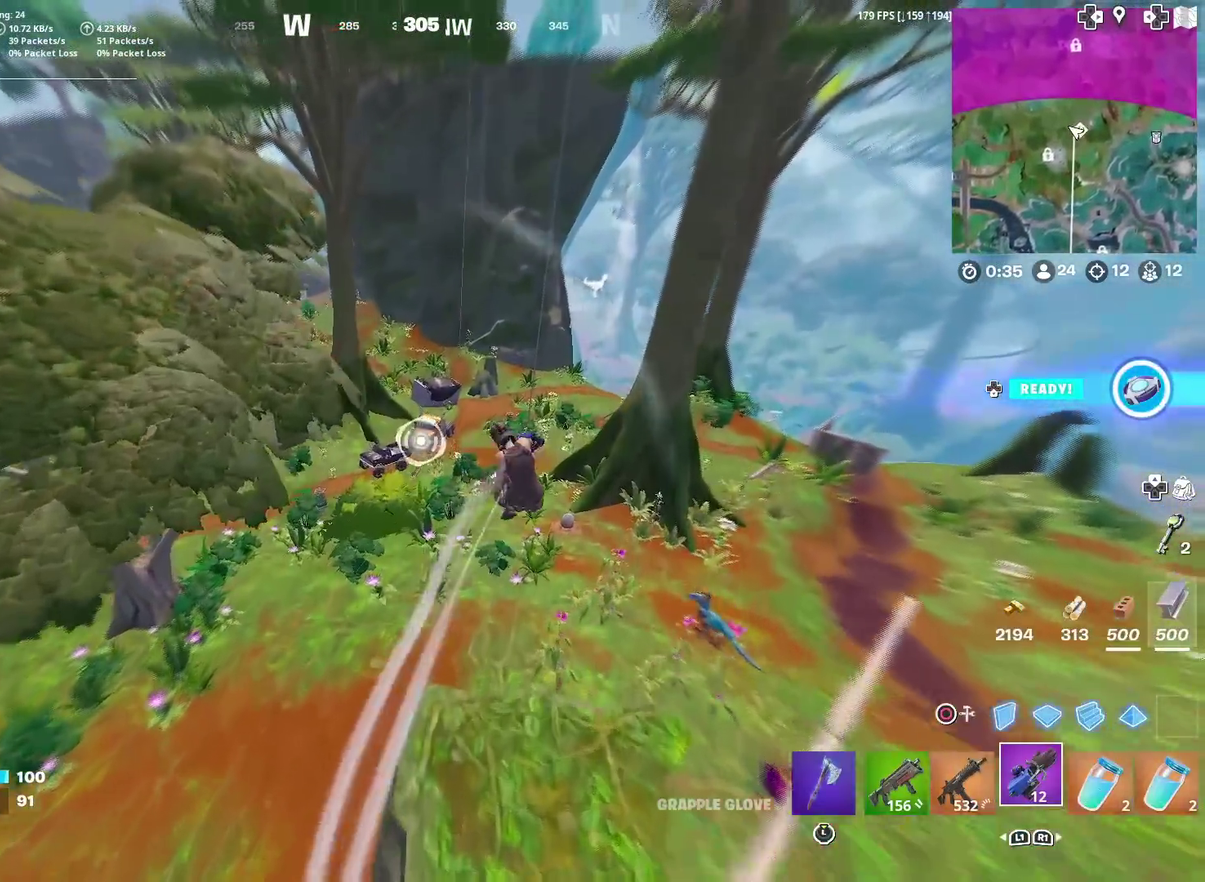
{"dt_ms": 300, "buttons": [], "left_stick": "up", "right_stick": "center", "events": [[117, "left_stick", "up"]]}
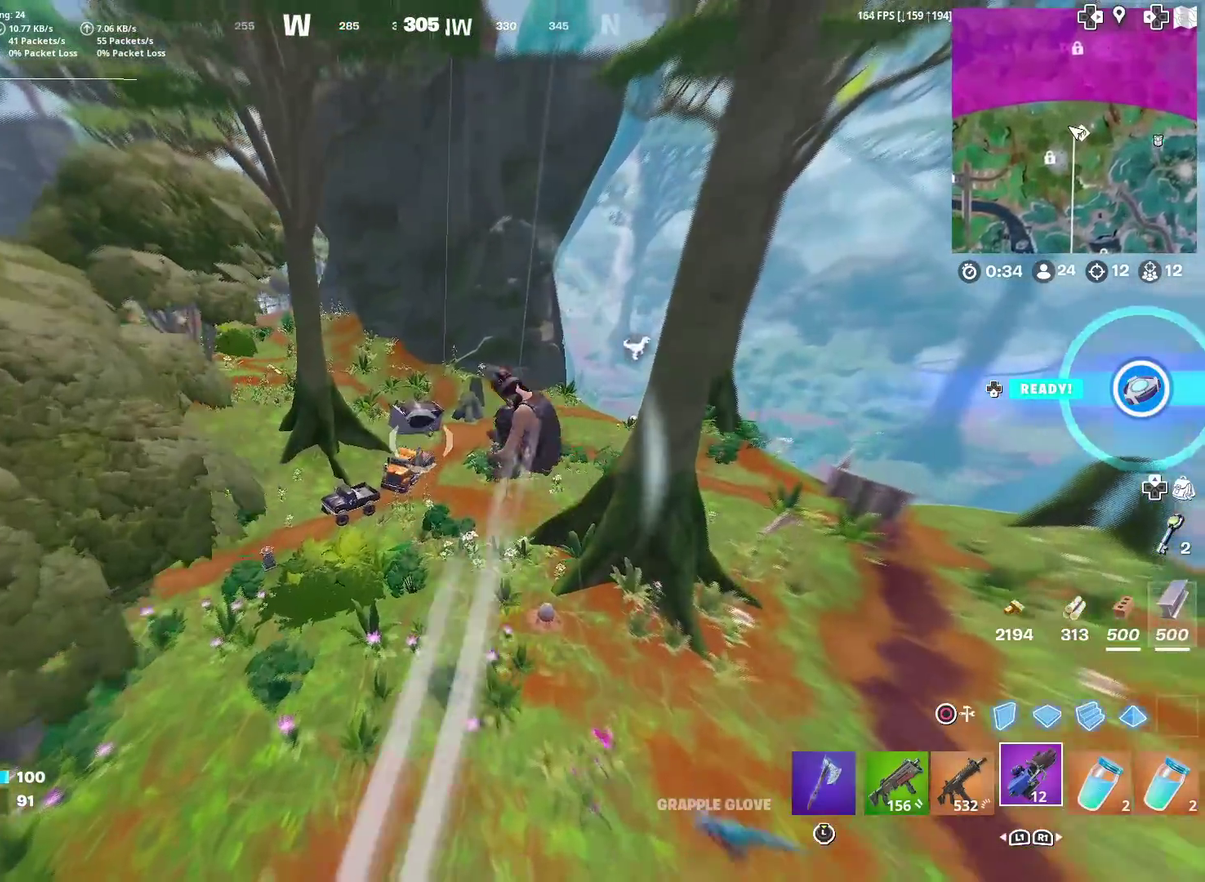
{"dt_ms": 901, "buttons": [], "left_stick": "up-right", "right_stick": "up-left", "events": [[734, "right_stick", "up"], [851, "right_stick", "up-left"], [901, "left_stick", "up-right"]]}
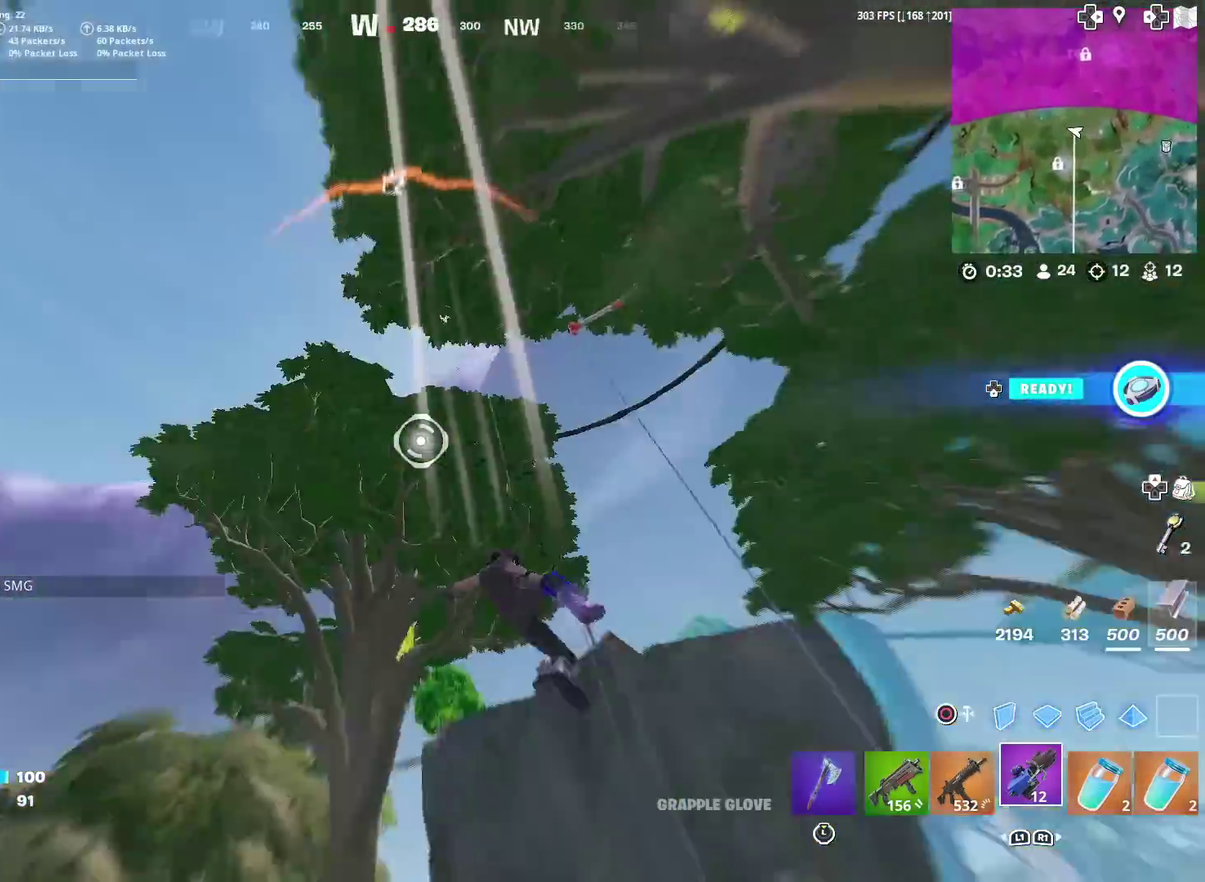
{"dt_ms": 301, "buttons": ["R2"], "left_stick": "up-right", "right_stick": "center", "events": [[67, "right_stick", "center"], [100, "R2", "down"], [134, "right_stick", "down"], [301, "right_stick", "center"]]}
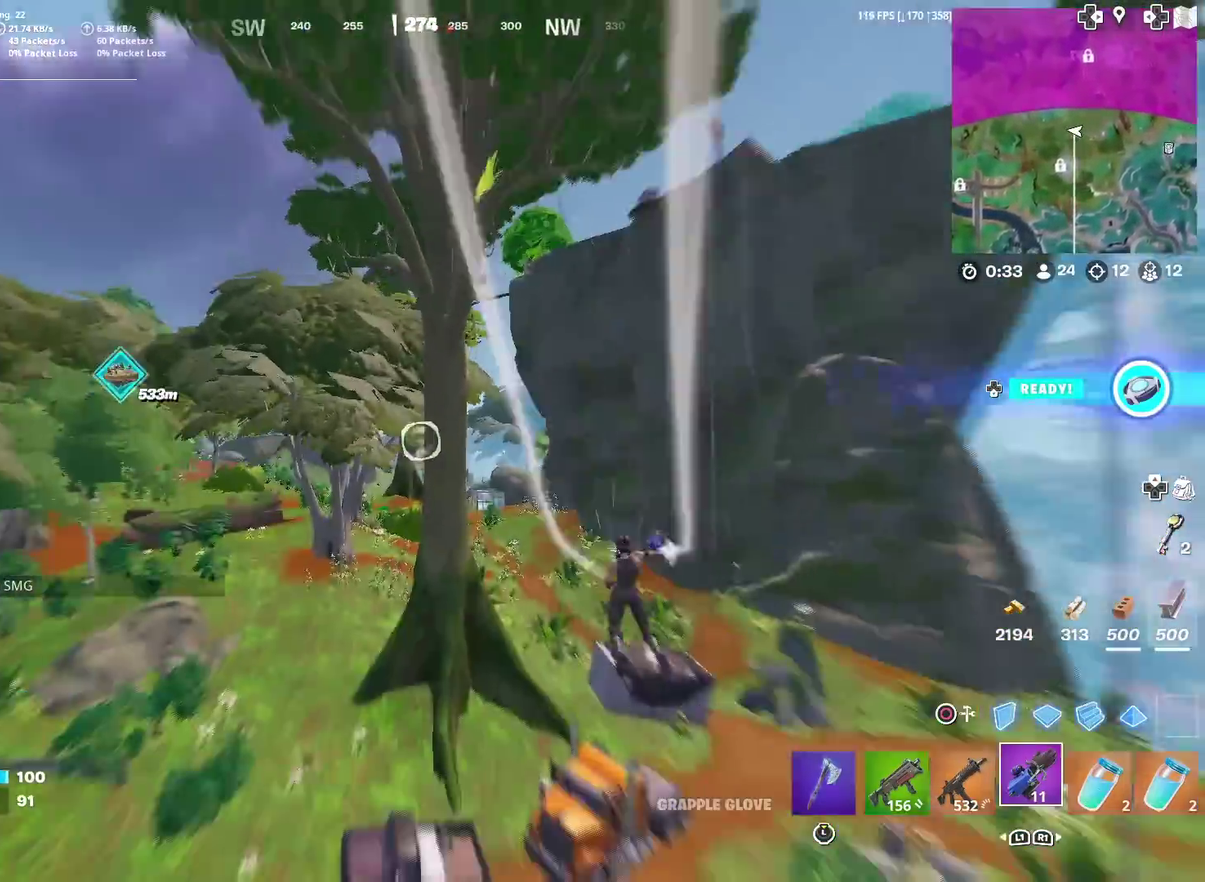
{"dt_ms": 700, "buttons": ["R2"], "left_stick": "up", "right_stick": "center", "events": [[567, "left_stick", "up"]]}
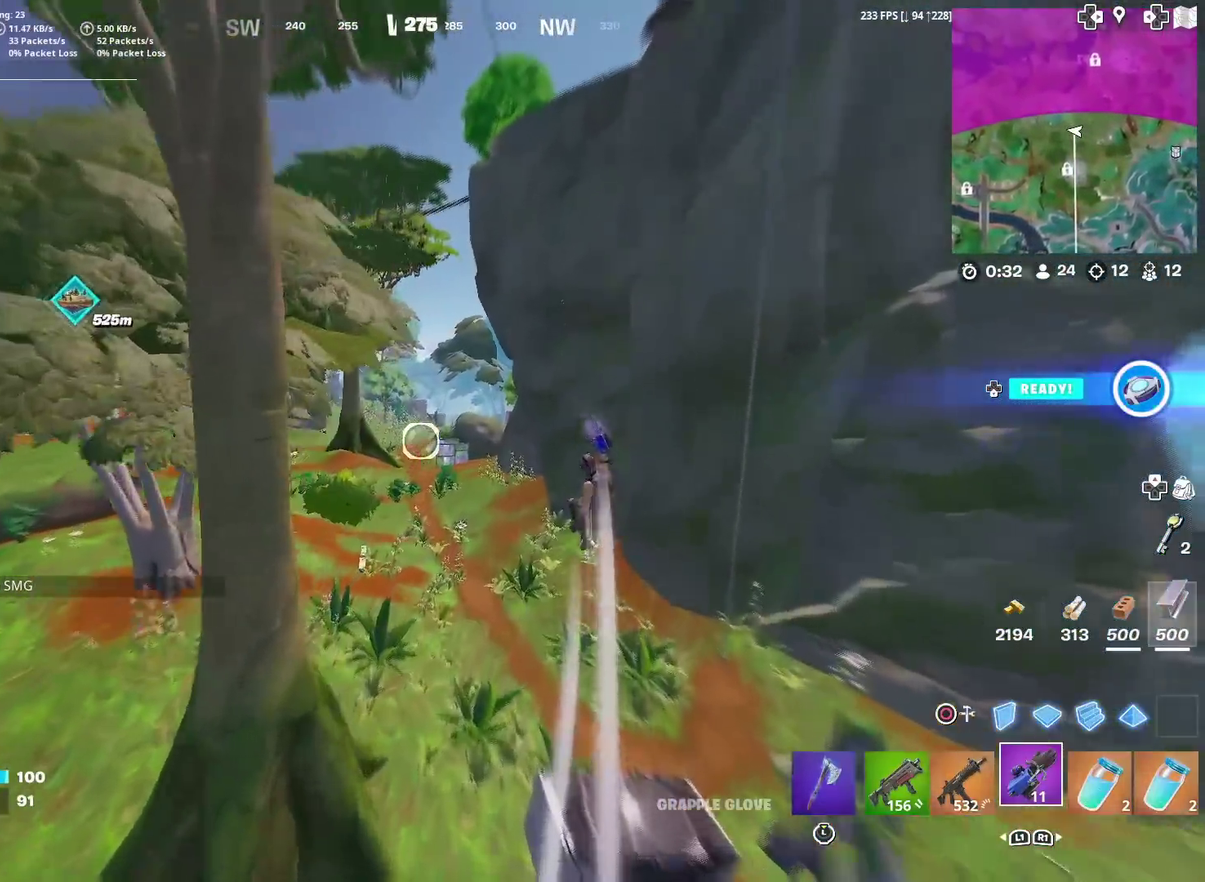
{"dt_ms": 301, "buttons": [], "left_stick": "up", "right_stick": "center", "events": [[117, "left_stick", "up-right"], [201, "R2", "up"], [234, "left_stick", "up"]]}
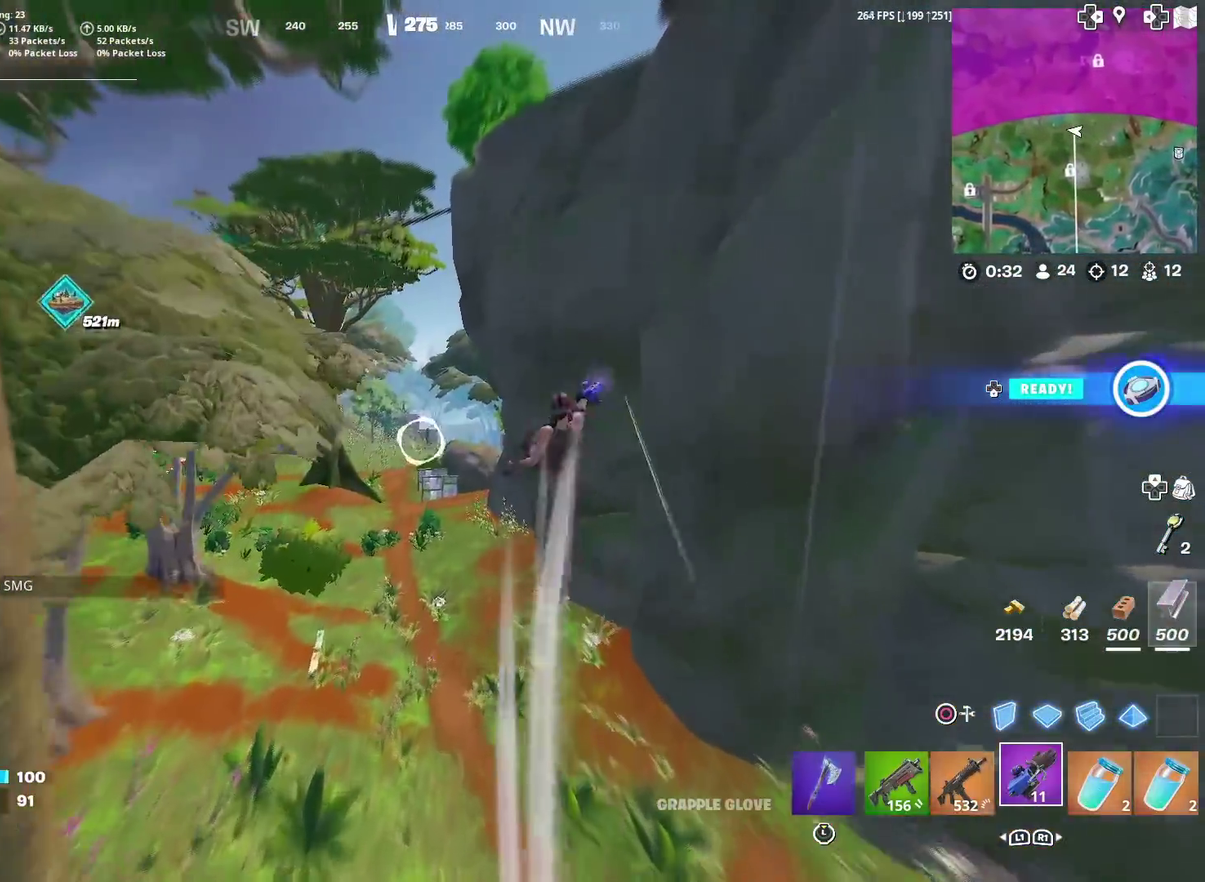
{"dt_ms": 600, "buttons": [], "left_stick": "up", "right_stick": "center", "events": [[300, "left_stick", "up-left"], [467, "left_stick", "up"]]}
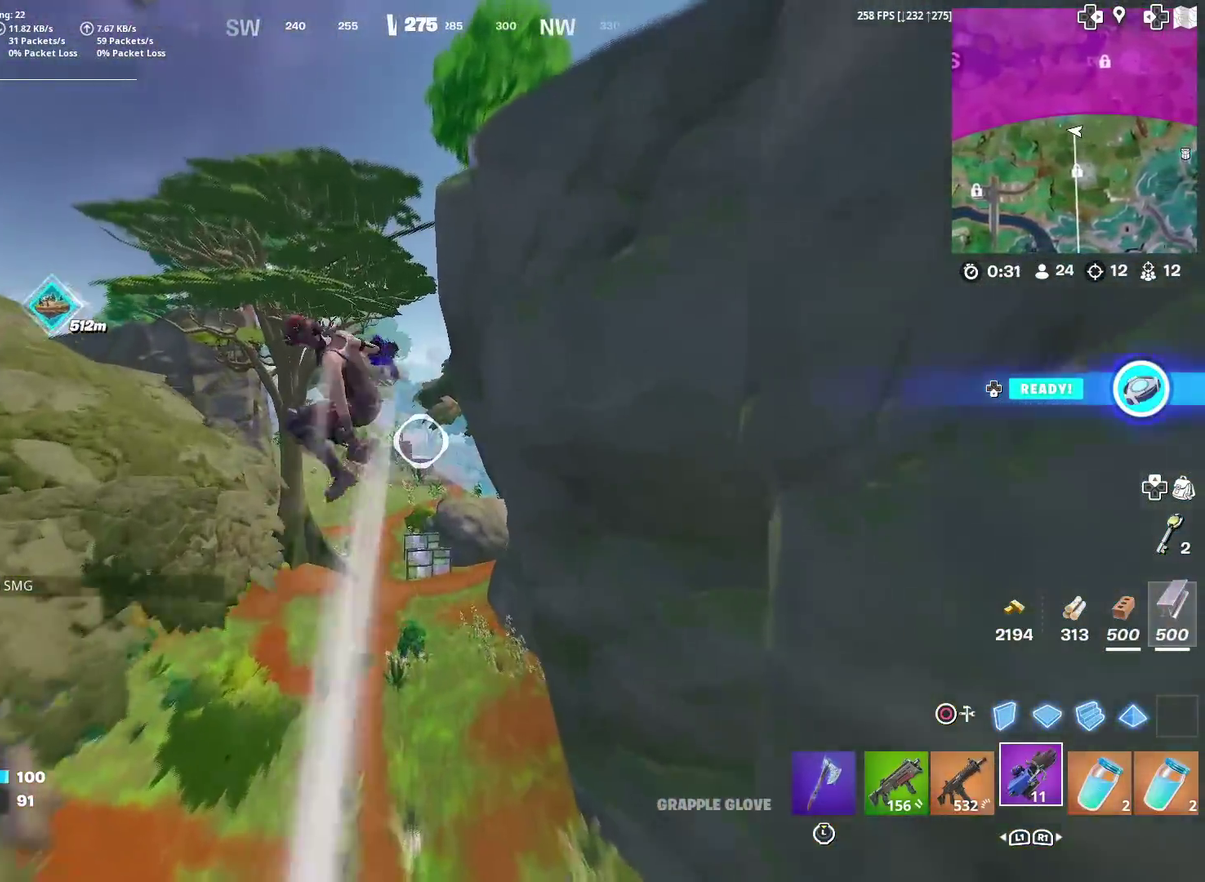
{"dt_ms": 401, "buttons": [], "left_stick": "up", "right_stick": "center", "events": []}
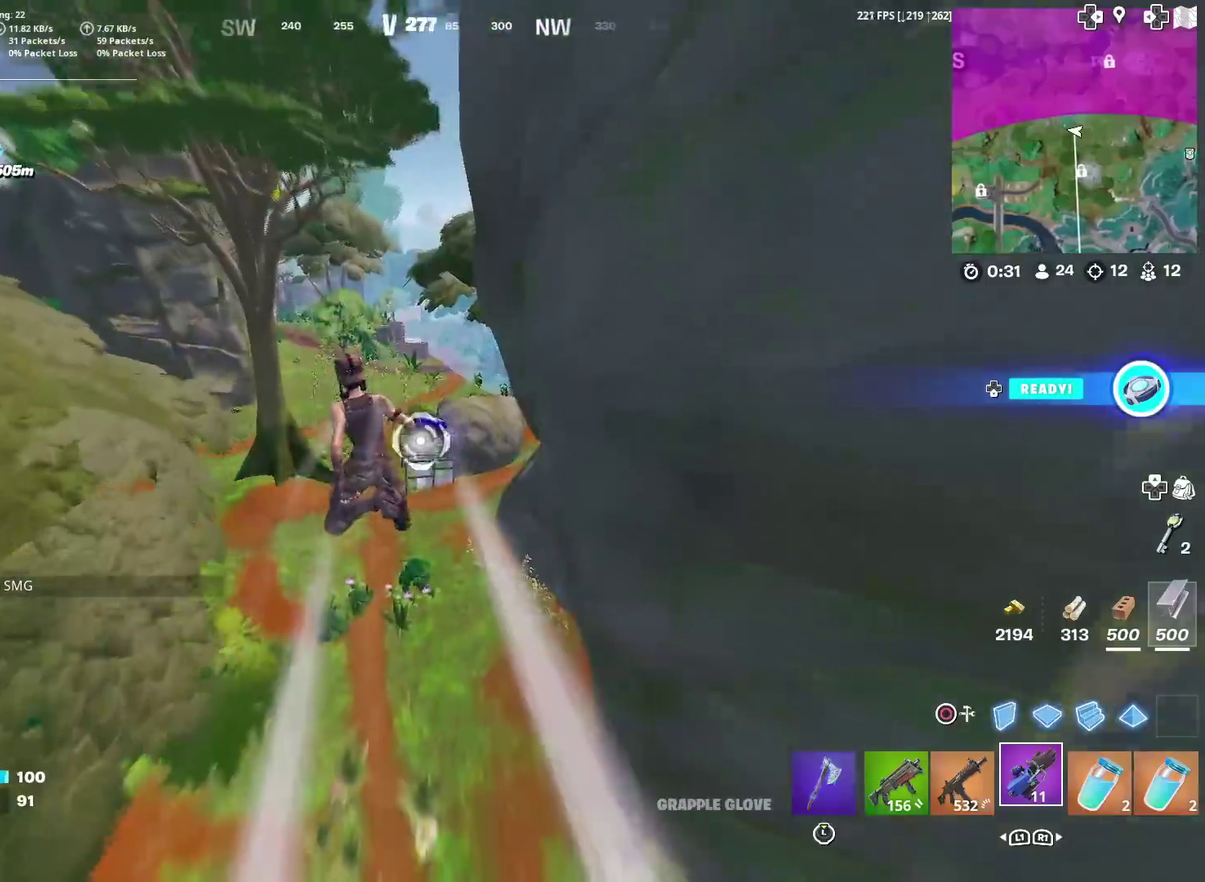
{"dt_ms": 600, "buttons": ["R2"], "left_stick": "up", "right_stick": "center", "events": [[600, "R2", "down"]]}
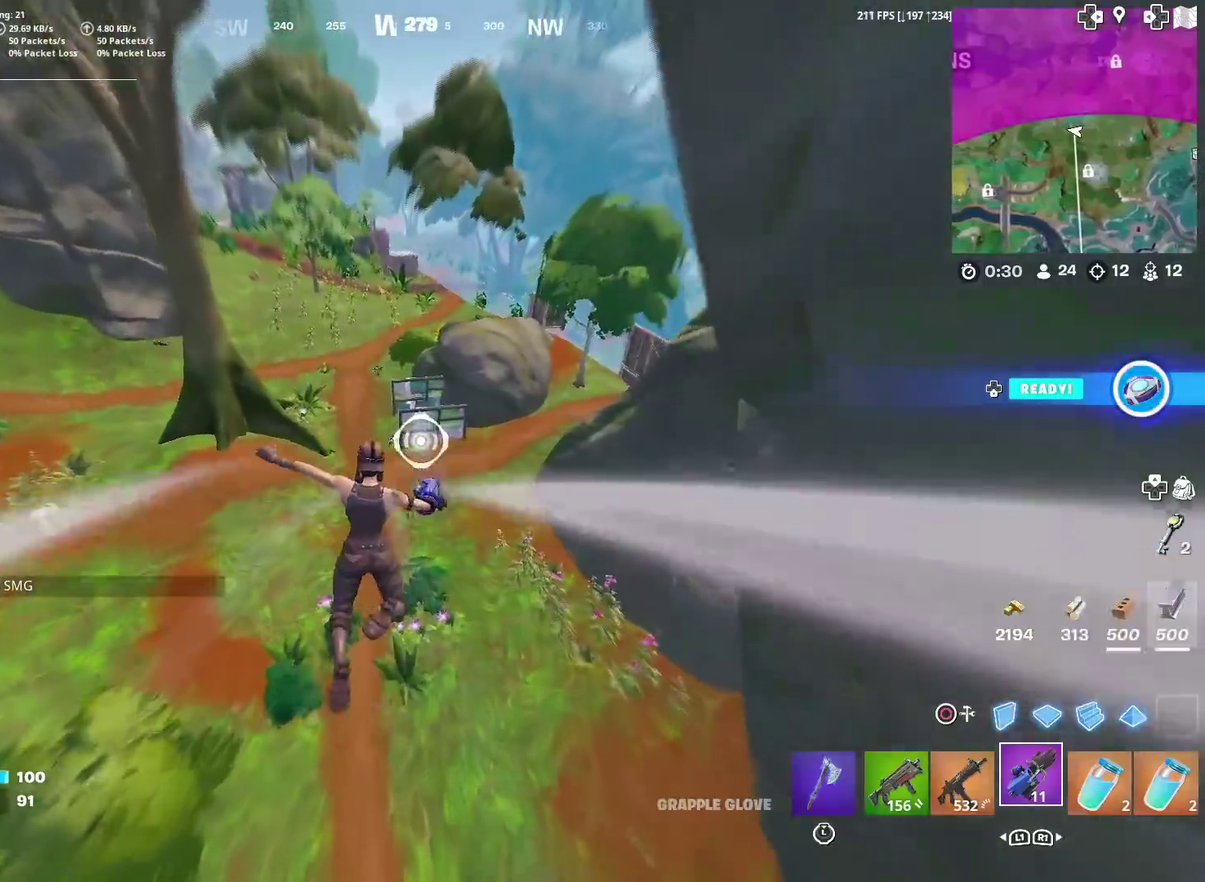
{"dt_ms": 401, "buttons": [], "left_stick": "up-left", "right_stick": "center", "events": [[217, "left_stick", "up-left"], [284, "R2", "up"]]}
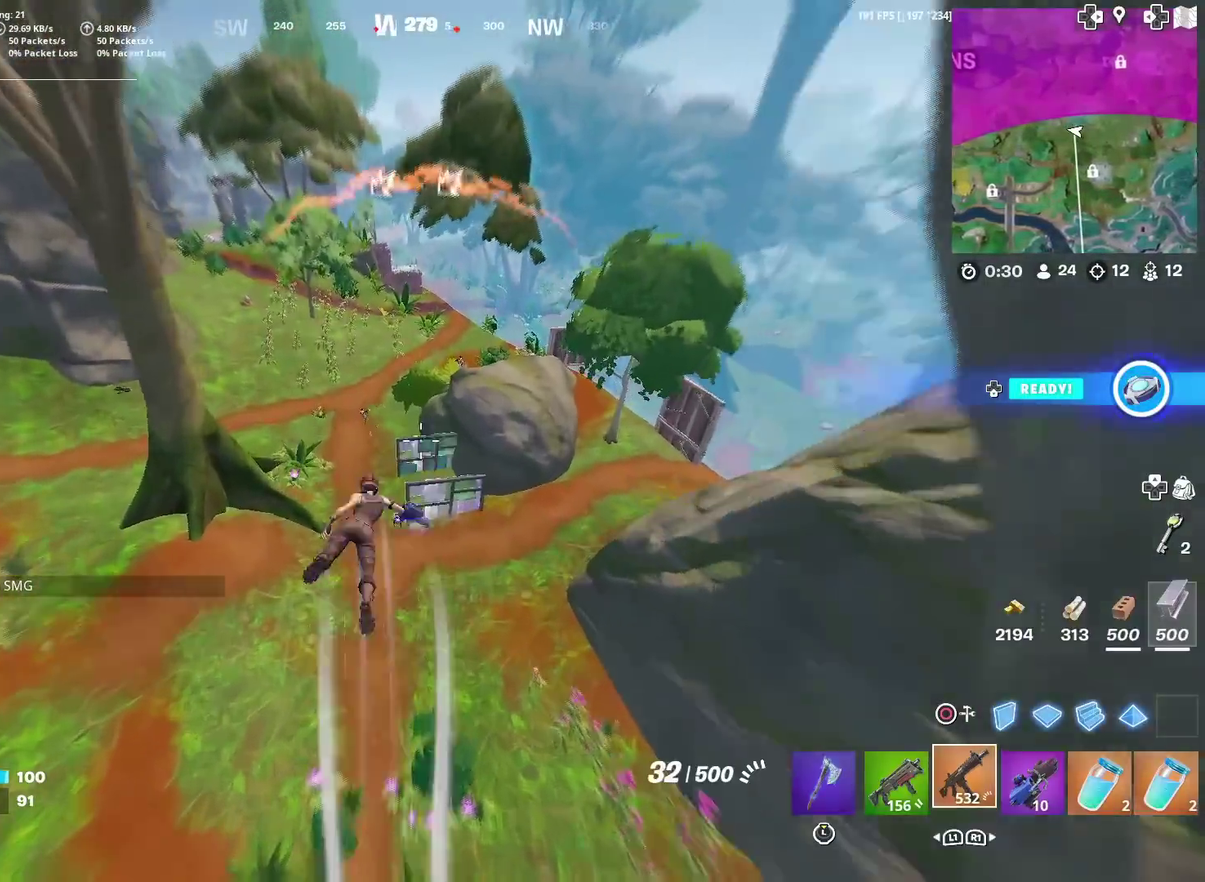
{"dt_ms": 500, "buttons": [], "left_stick": "down", "right_stick": "center", "events": [[283, "left_stick", "down"]]}
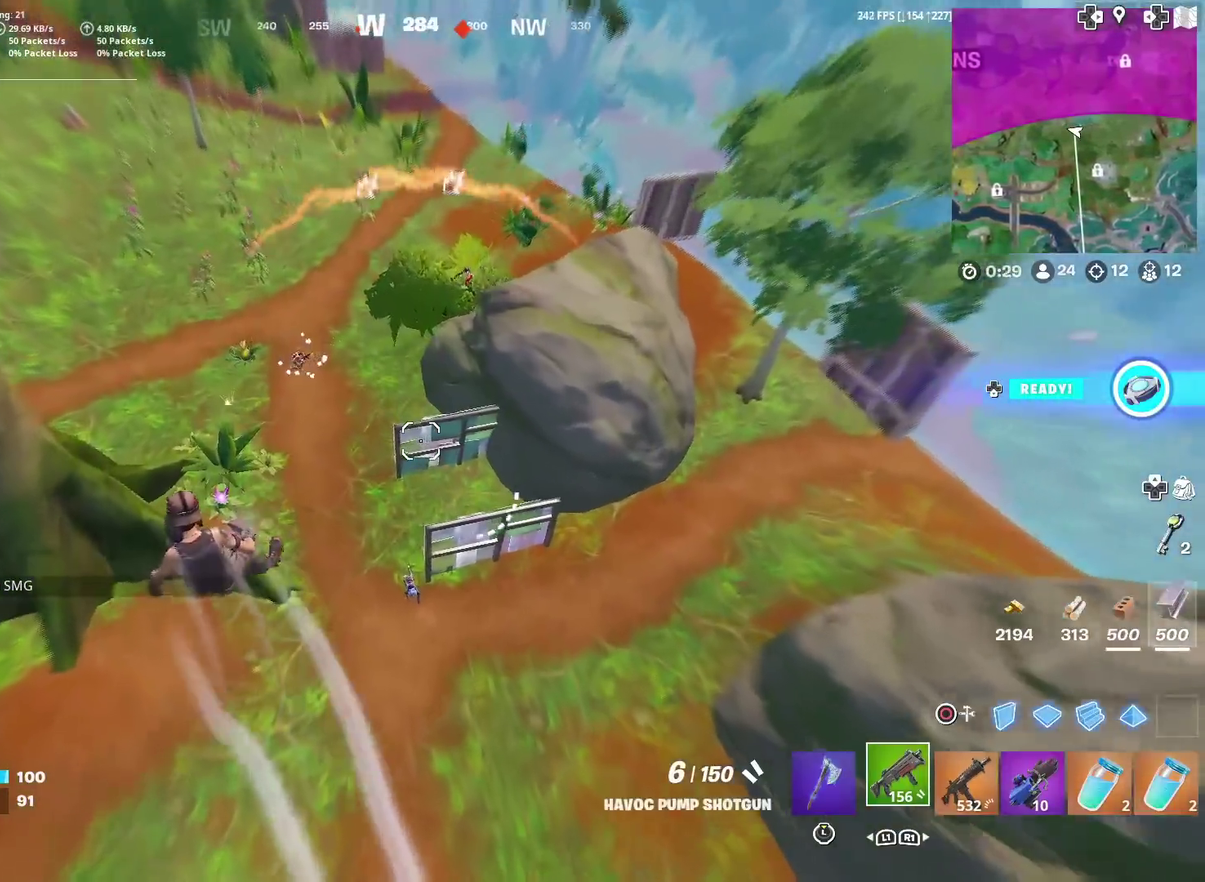
{"dt_ms": 501, "buttons": [], "left_stick": "down", "right_stick": "center", "events": []}